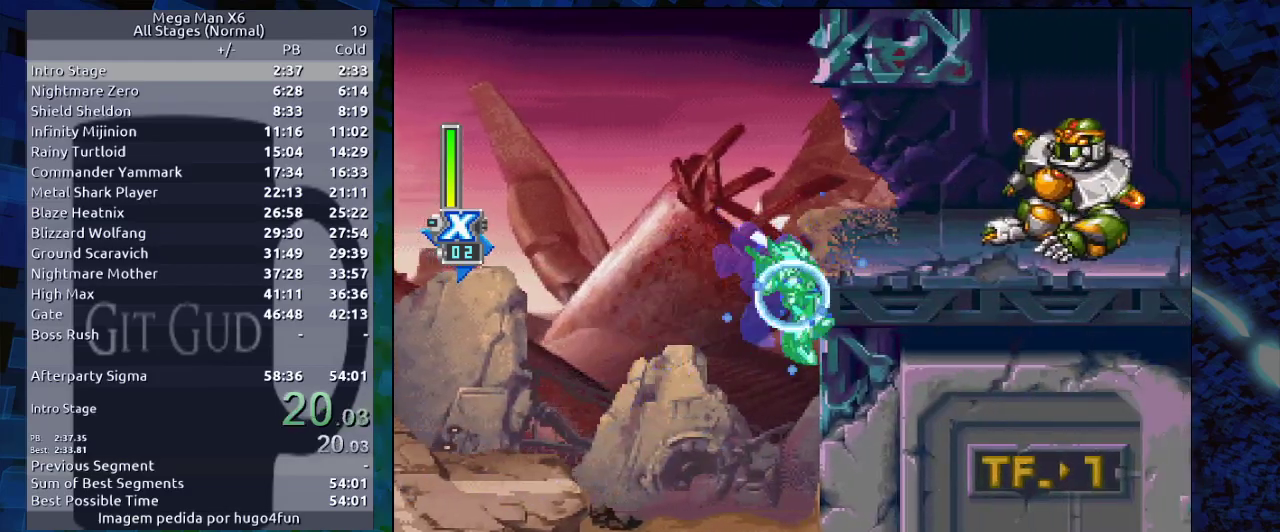
Gameplay with a controller (Nintendo layout); each line is a JSON object with the inputs held at the frame after it. "events" lists button and stick changes between this image and that frame as [ms after this image, input, new state], when the widget could be followed in between. Not read: L3 R3.
{"buttons": ["DPAD_DOWN", "DPAD_RIGHT"], "events": [[33, "B", "down"], [33, "R1", "down"], [100, "Y", "down"], [233, "R1", "up"], [300, "B", "up"], [300, "Y", "up"], [400, "DPAD_DOWN", "down"]]}
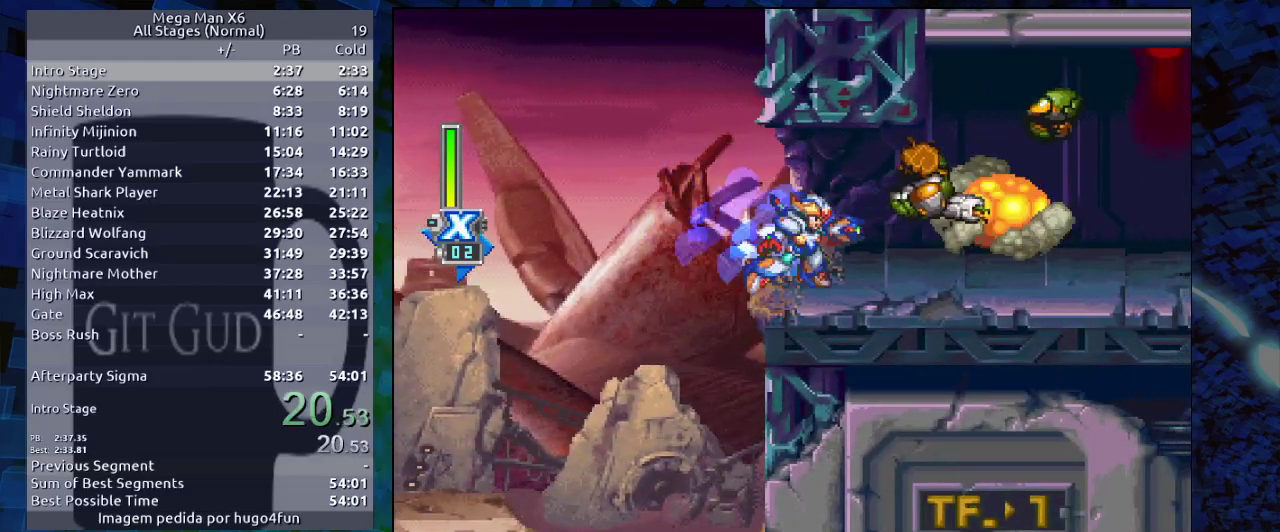
{"buttons": ["Y", "DPAD_DOWN", "DPAD_RIGHT"], "events": [[17, "R1", "down"], [17, "Y", "down"], [400, "R1", "up"]]}
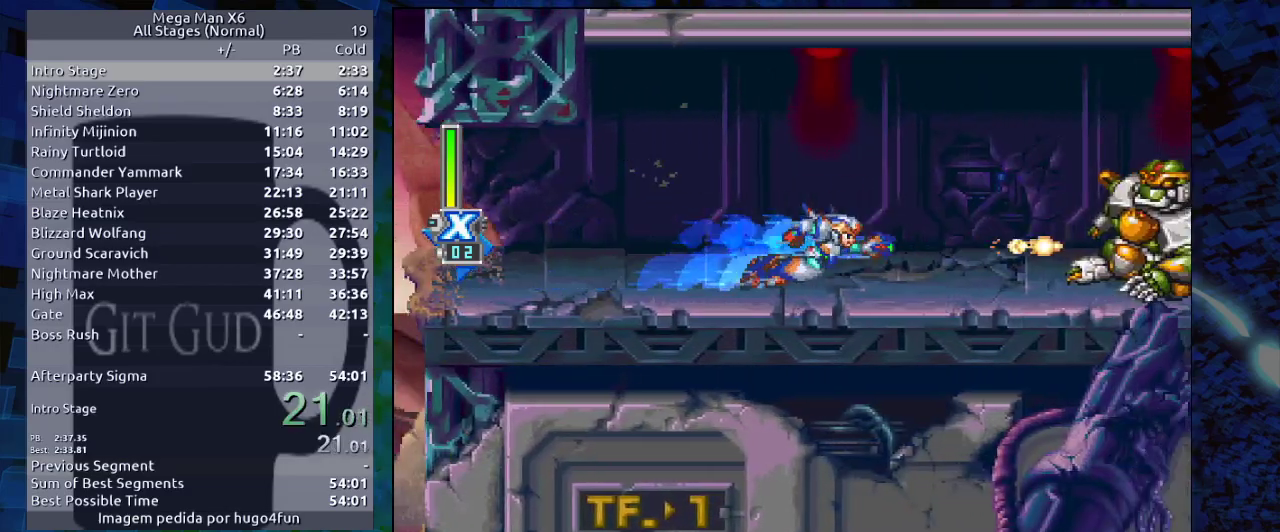
{"buttons": ["Y", "DPAD_DOWN", "DPAD_RIGHT"], "events": [[50, "R1", "down"], [483, "R1", "up"]]}
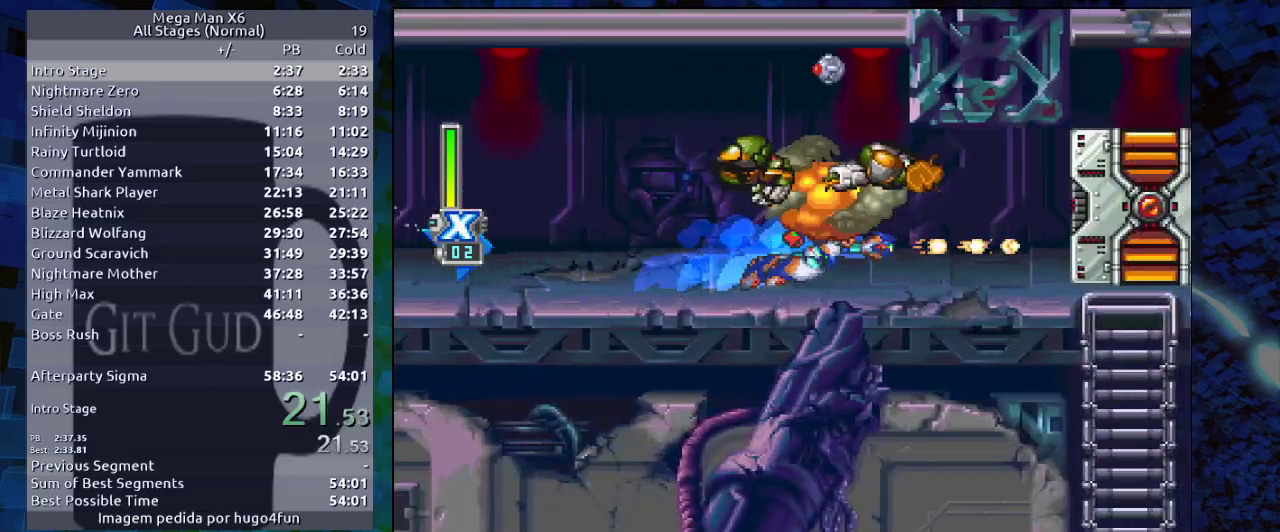
{"buttons": ["L1"], "events": [[167, "R1", "down"], [250, "B", "down"], [250, "DPAD_DOWN", "up"], [250, "R1", "up"], [250, "Y", "up"], [317, "B", "up"], [367, "L1", "down"], [433, "DPAD_RIGHT", "up"]]}
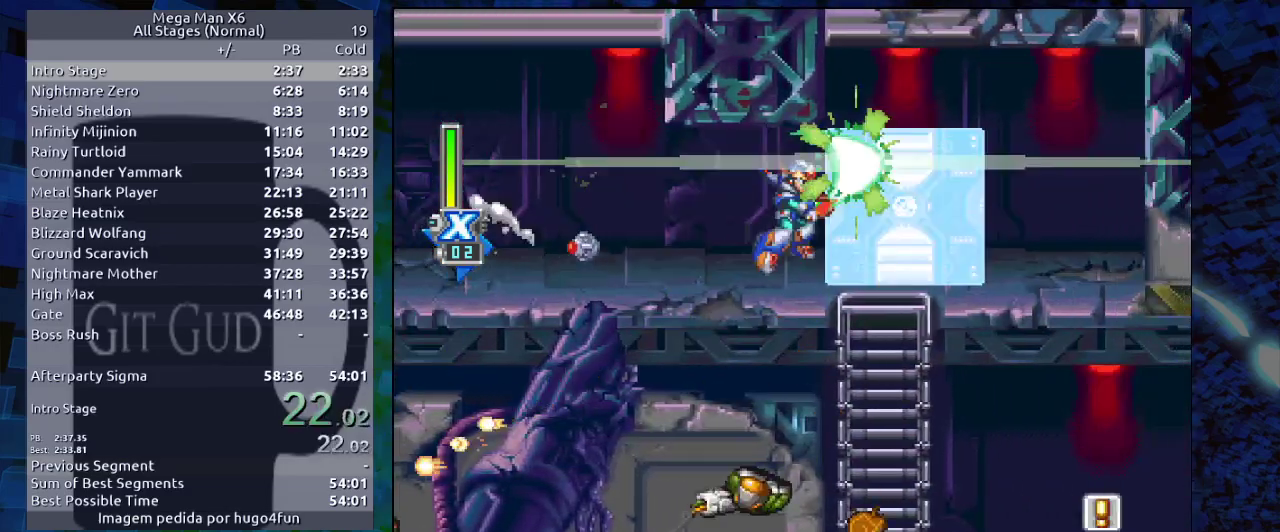
{"buttons": ["L1"], "events": []}
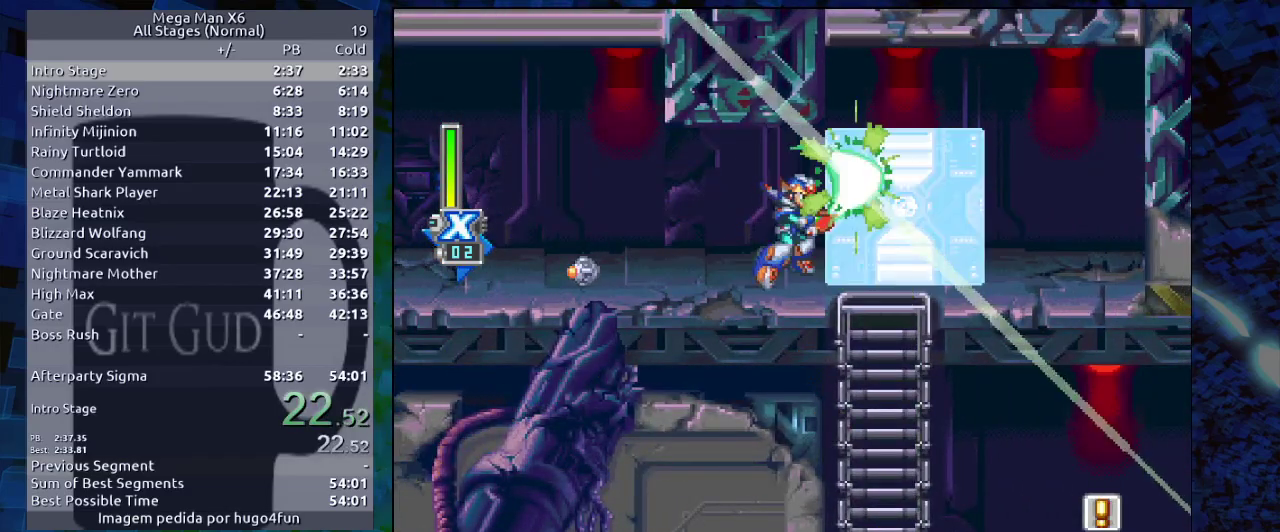
{"buttons": ["B", "L1"], "events": [[483, "B", "down"]]}
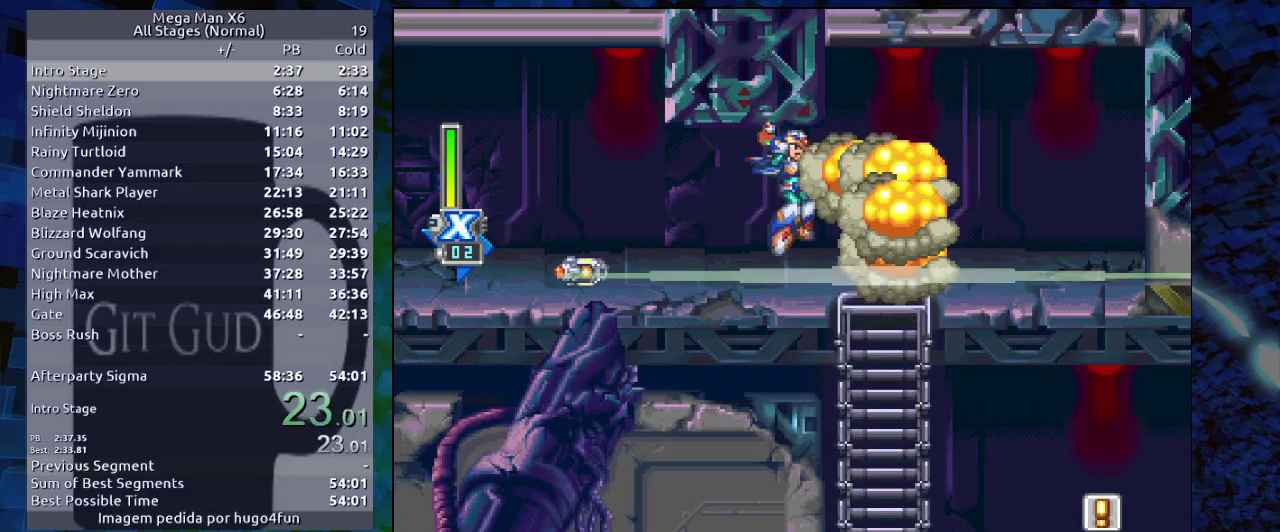
{"buttons": ["DPAD_DOWN"], "events": [[50, "DPAD_RIGHT", "down"], [50, "L1", "up"], [67, "B", "up"], [383, "DPAD_DOWN", "down"], [383, "DPAD_RIGHT", "up"]]}
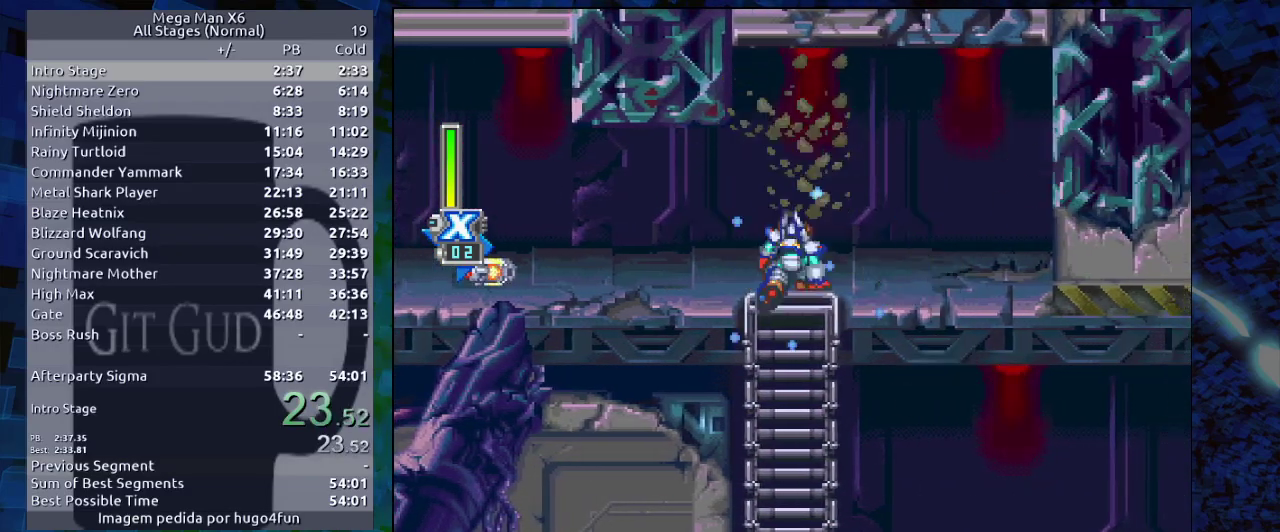
{"buttons": [], "events": [[183, "DPAD_DOWN", "up"], [200, "B", "down"], [250, "B", "up"]]}